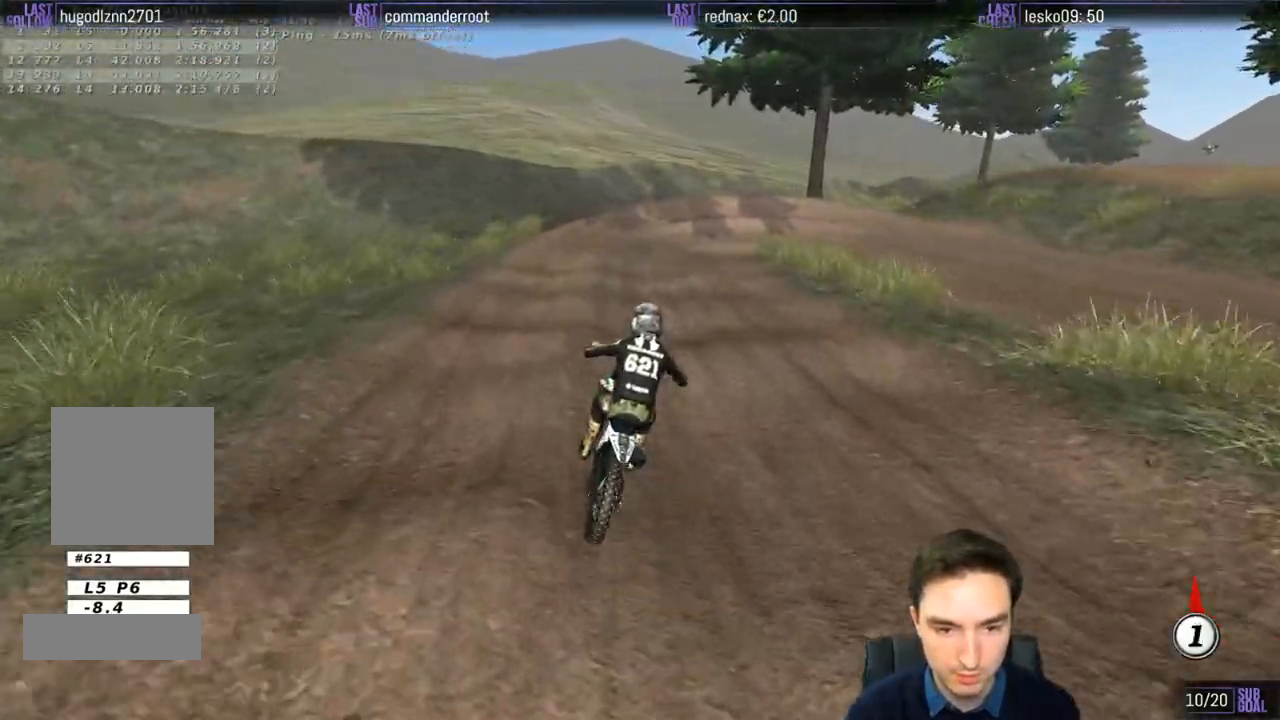
Gameplay with a controller (Xbox layout); each line is a JSON object with the inputs held at the frame after it. "events" lists button and stick changes between this image and that frame as [ms after this image, input, new state], when the widget could be followed in between. Not read: L3 R3.
{"buttons": [], "left_stick": "down", "right_stick": "center", "events": []}
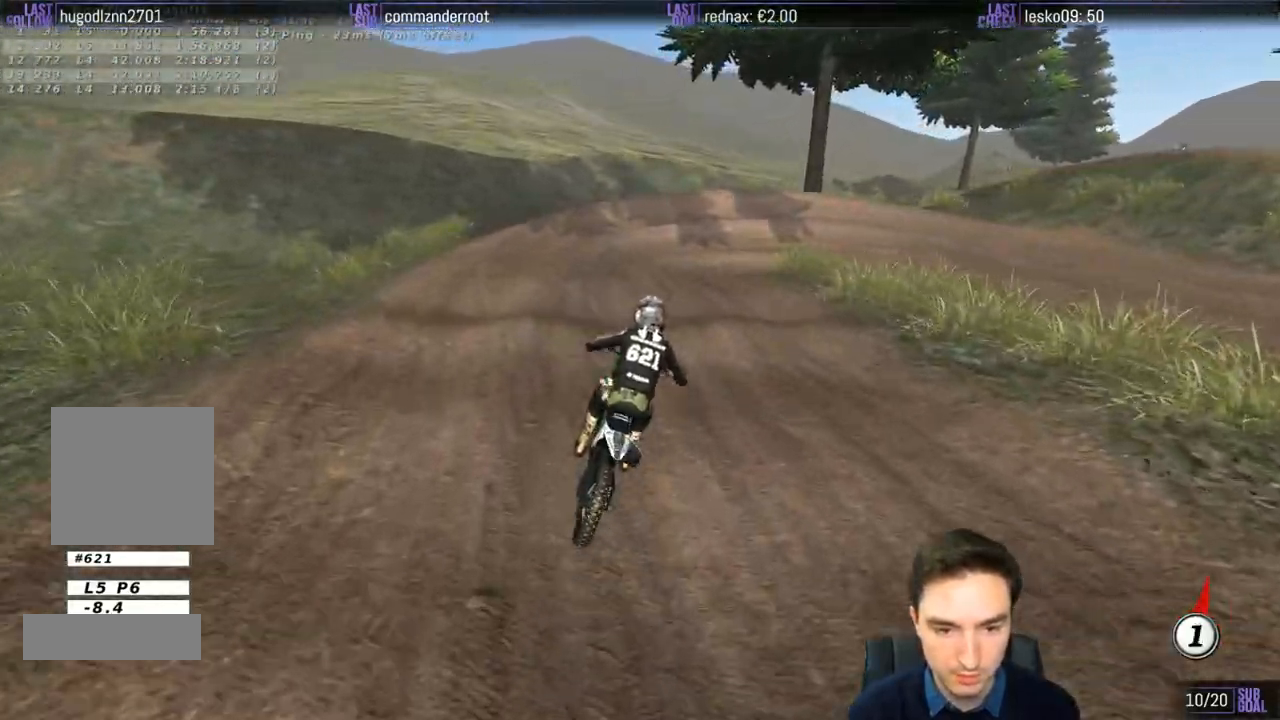
{"buttons": ["L1"], "left_stick": "center", "right_stick": "center", "events": [[383, "X", "down"], [400, "X", "up"], [400, "left_stick", "center"], [500, "L1", "down"]]}
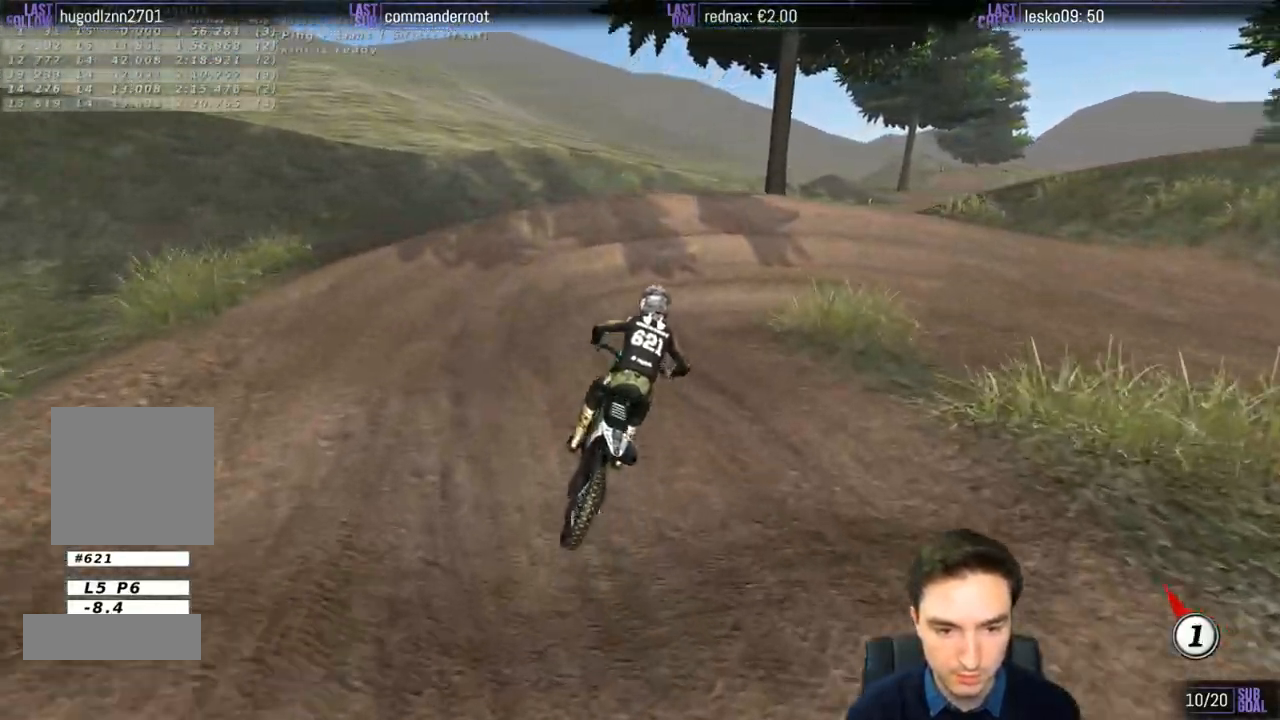
{"buttons": ["L1"], "left_stick": "right", "right_stick": "center", "events": [[200, "left_stick", "right"]]}
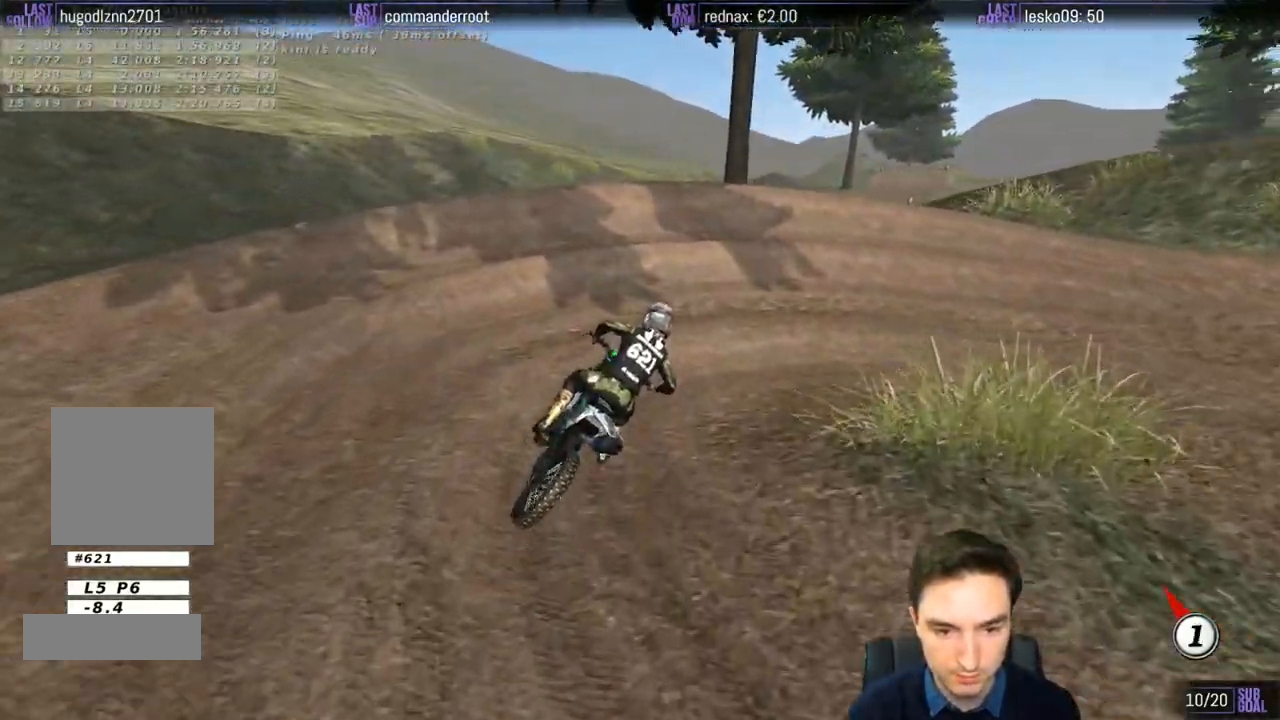
{"buttons": ["L1"], "left_stick": "center", "right_stick": "center", "events": [[400, "left_stick", "center"]]}
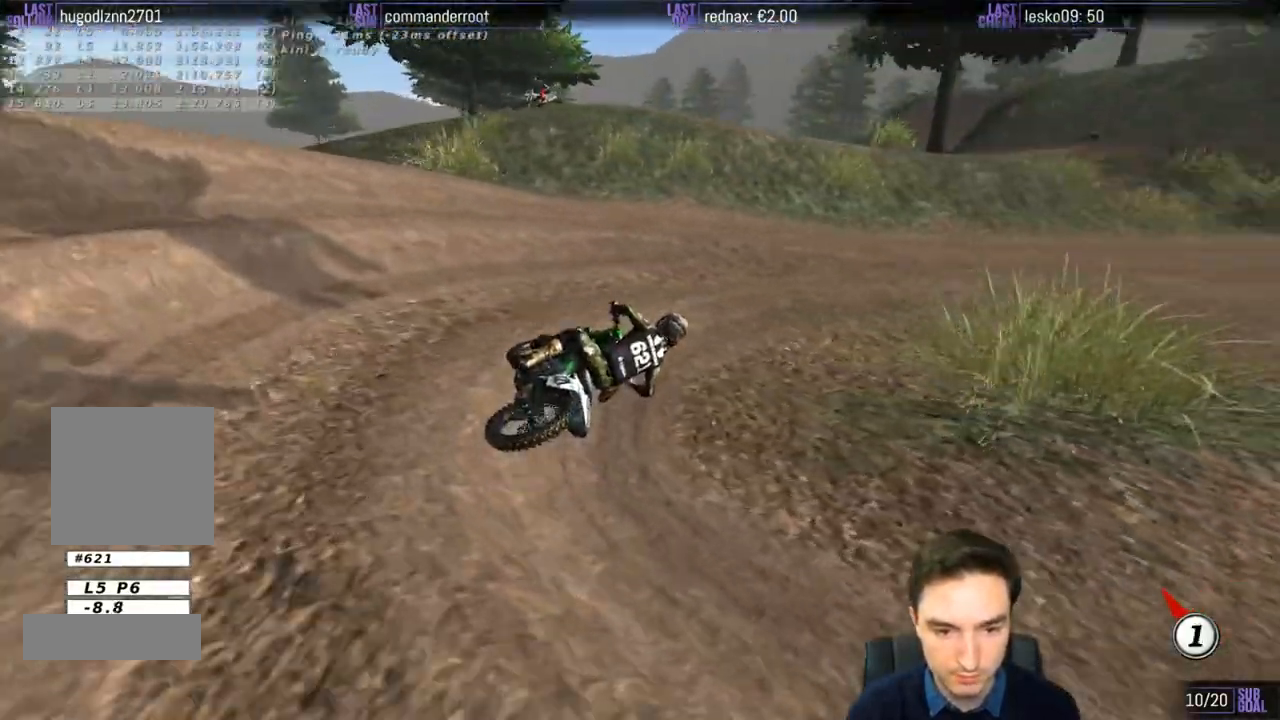
{"buttons": ["L1", "R2"], "left_stick": "center", "right_stick": "center", "events": [[67, "left_stick", "left"], [133, "R2", "down"], [367, "left_stick", "center"]]}
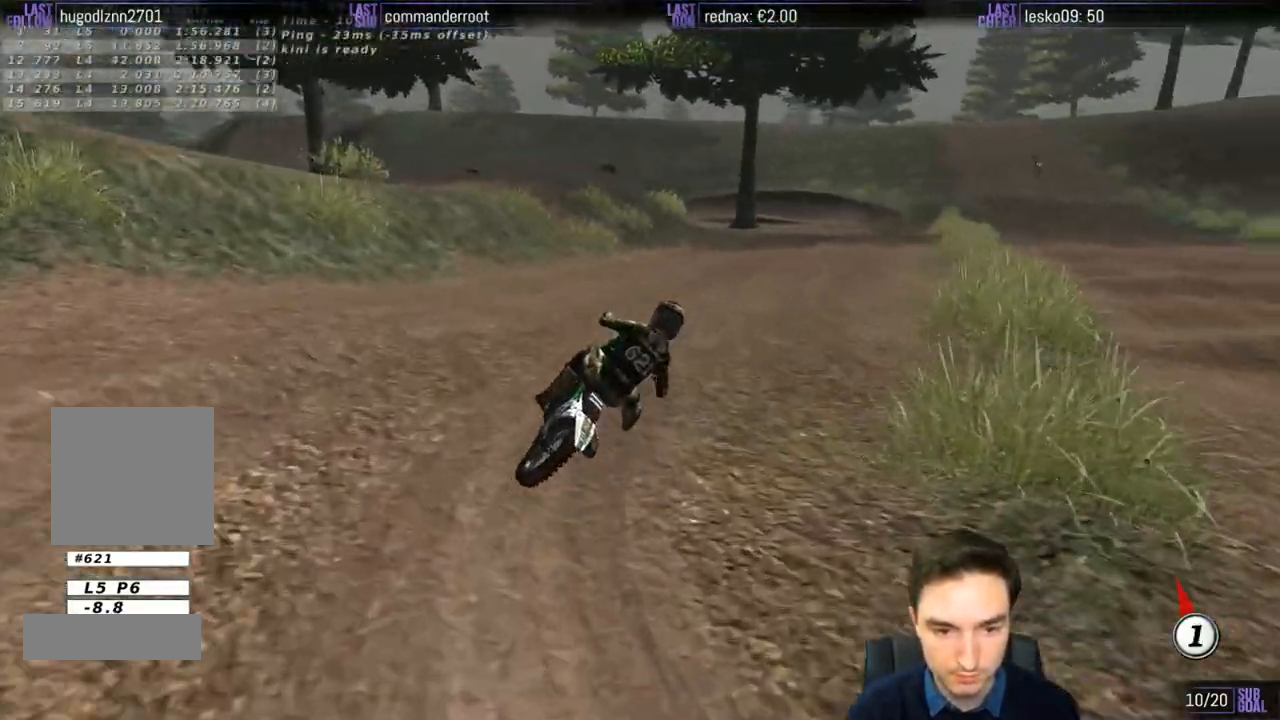
{"buttons": ["L1", "R2"], "left_stick": "center", "right_stick": "center", "events": []}
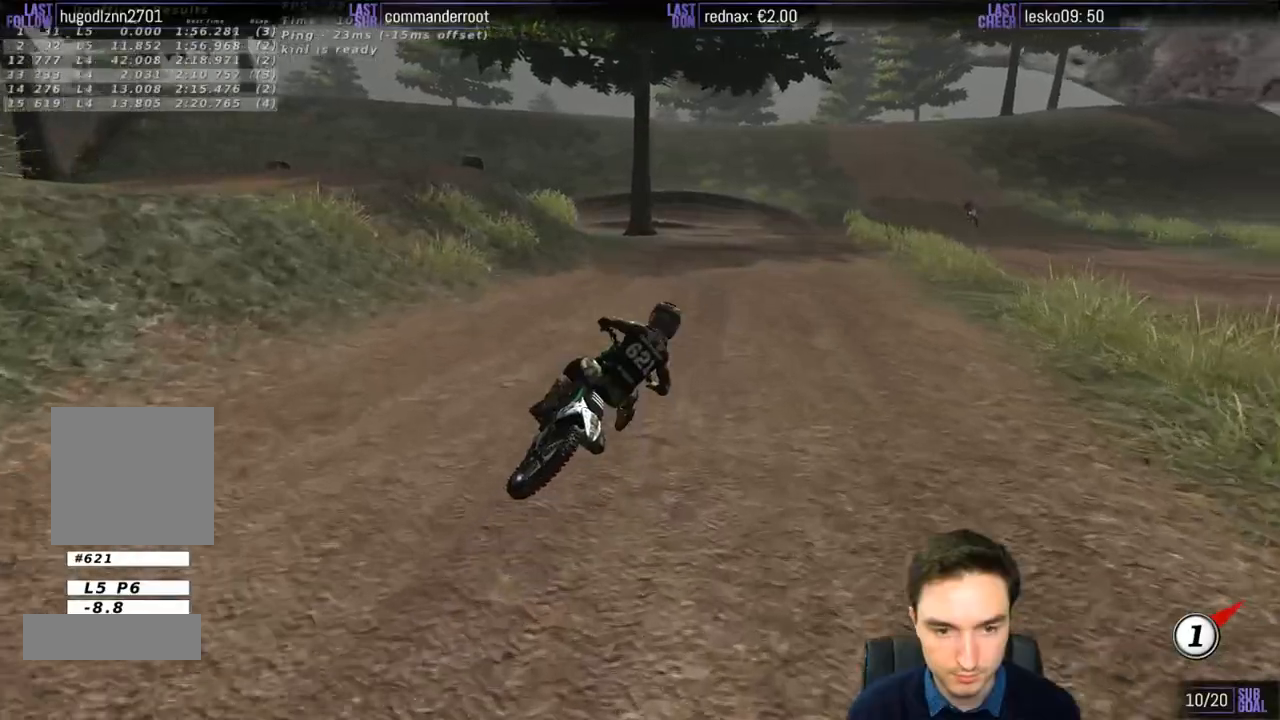
{"buttons": ["L1", "R2"], "left_stick": "left", "right_stick": "center", "events": [[100, "left_stick", "left"]]}
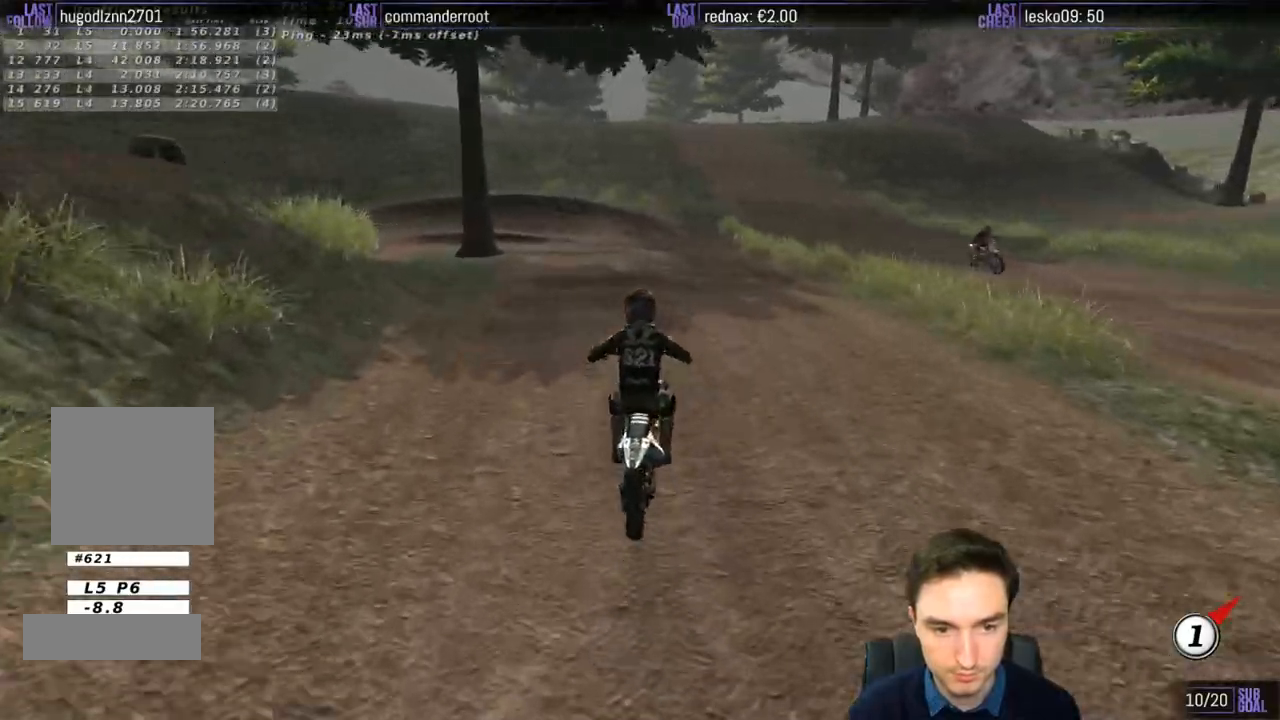
{"buttons": [], "left_stick": "center", "right_stick": "center", "events": [[100, "L1", "up"], [133, "R2", "up"], [133, "left_stick", "center"], [333, "R2", "down"], [433, "R2", "up"]]}
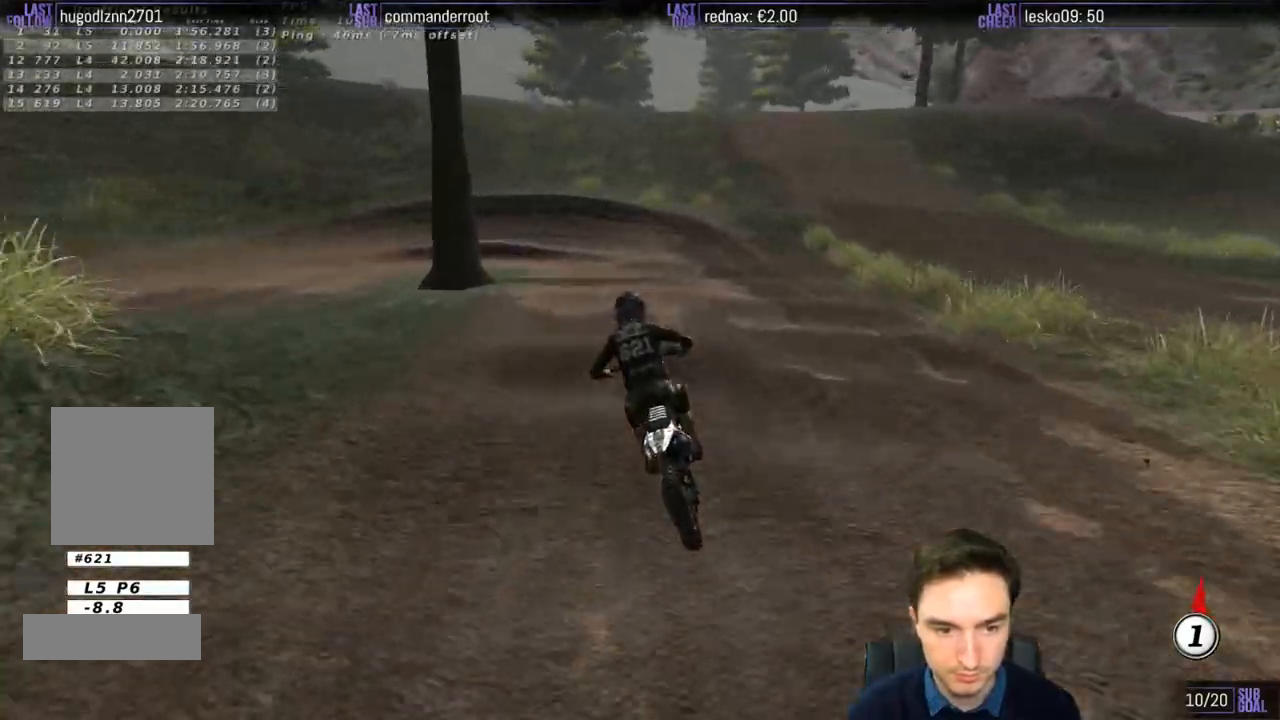
{"buttons": [], "left_stick": "center", "right_stick": "center", "events": [[167, "left_stick", "down"], [383, "left_stick", "center"]]}
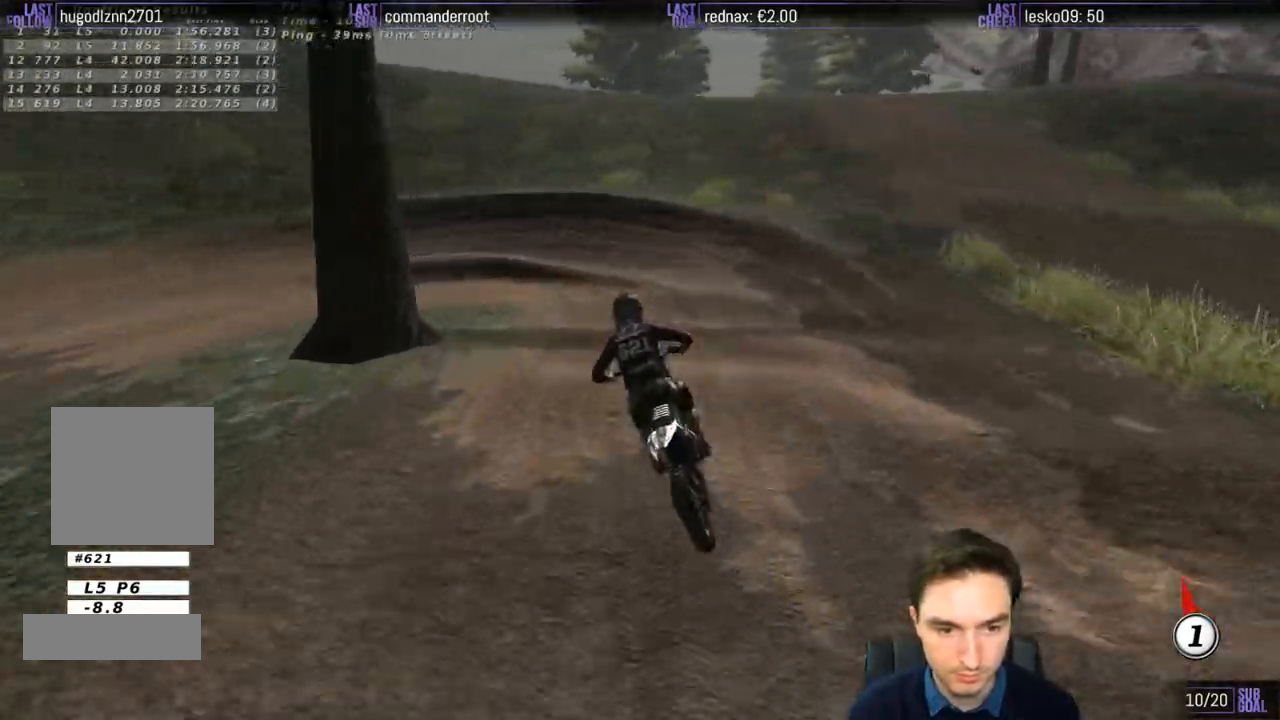
{"buttons": [], "left_stick": "left", "right_stick": "center", "events": [[117, "left_stick", "down"], [200, "L1", "down"], [267, "left_stick", "center"], [317, "L1", "up"], [500, "left_stick", "left"]]}
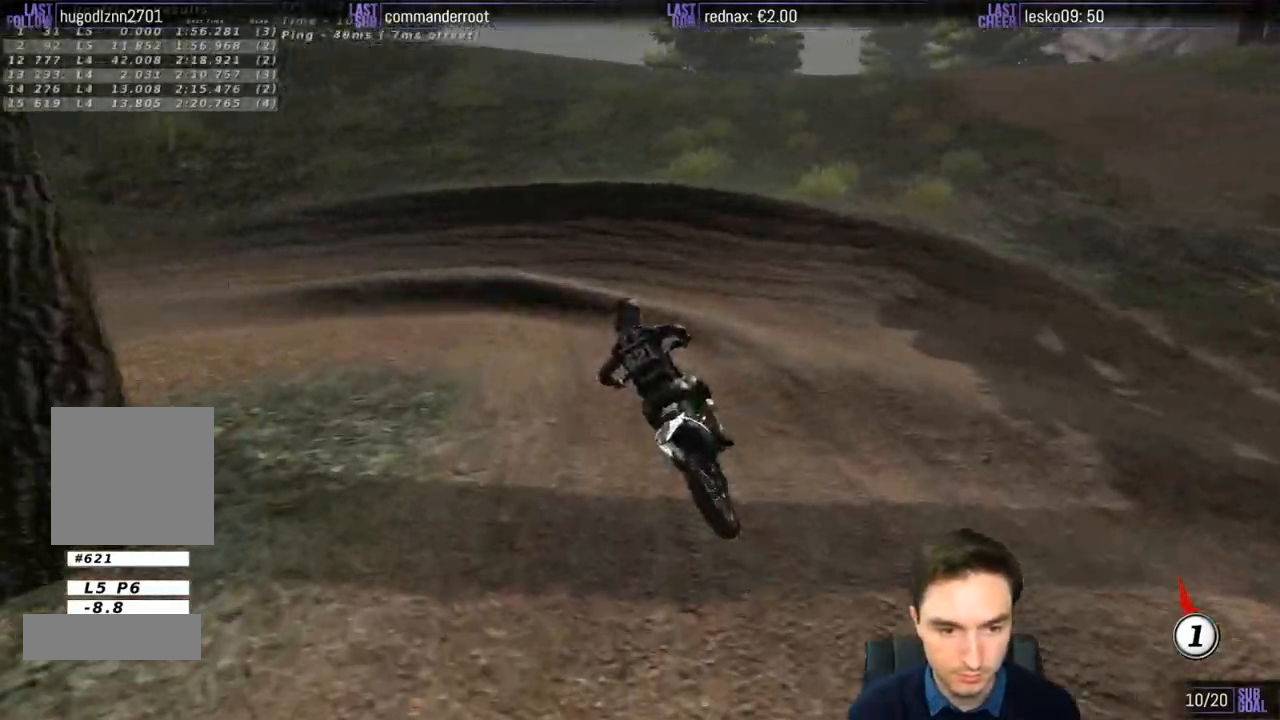
{"buttons": ["L1"], "left_stick": "left", "right_stick": "center", "events": [[50, "L1", "down"]]}
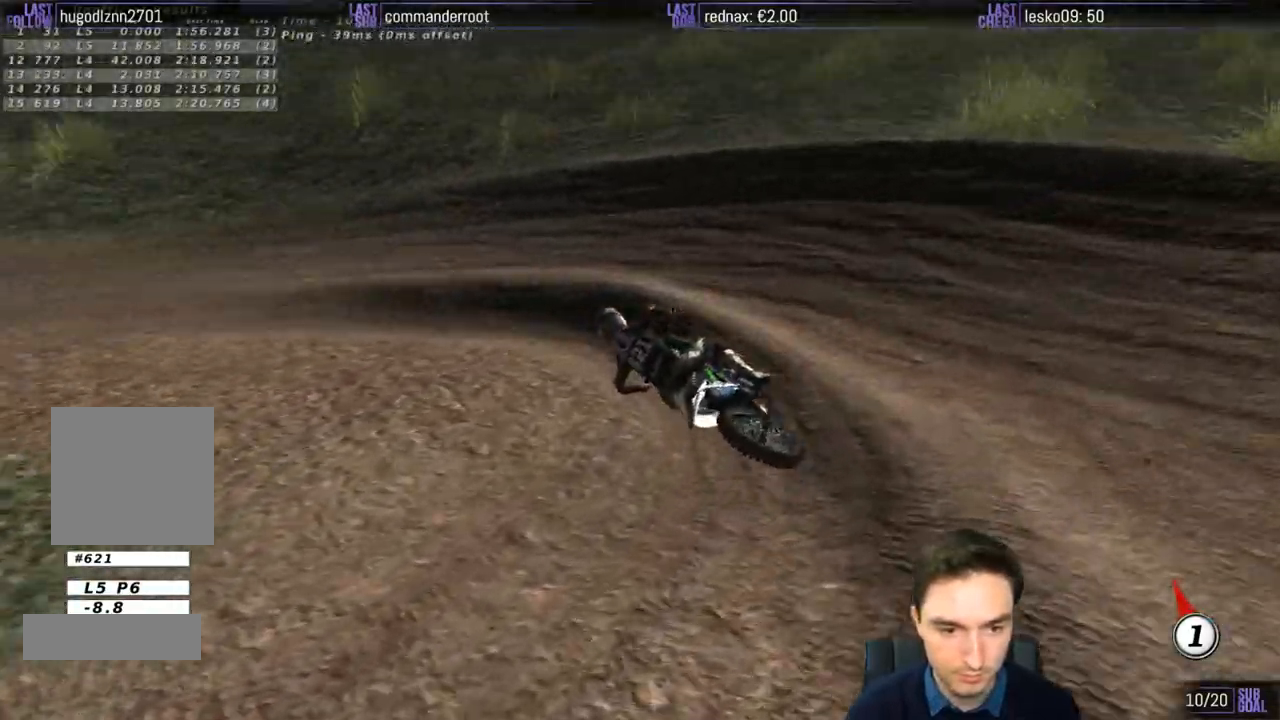
{"buttons": ["L1", "R2"], "left_stick": "right", "right_stick": "center", "events": [[233, "R2", "down"], [267, "left_stick", "center"], [500, "left_stick", "right"]]}
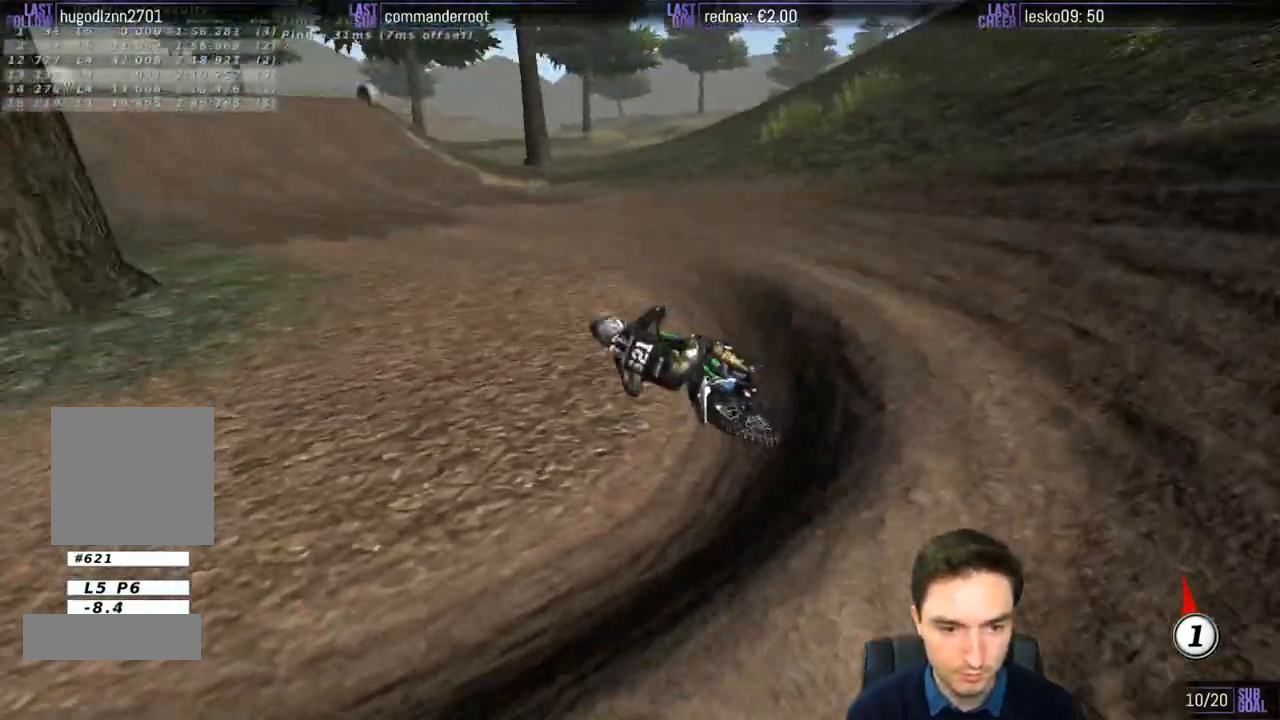
{"buttons": ["L1", "R2"], "left_stick": "left", "right_stick": "center", "events": [[300, "left_stick", "center"], [433, "left_stick", "left"]]}
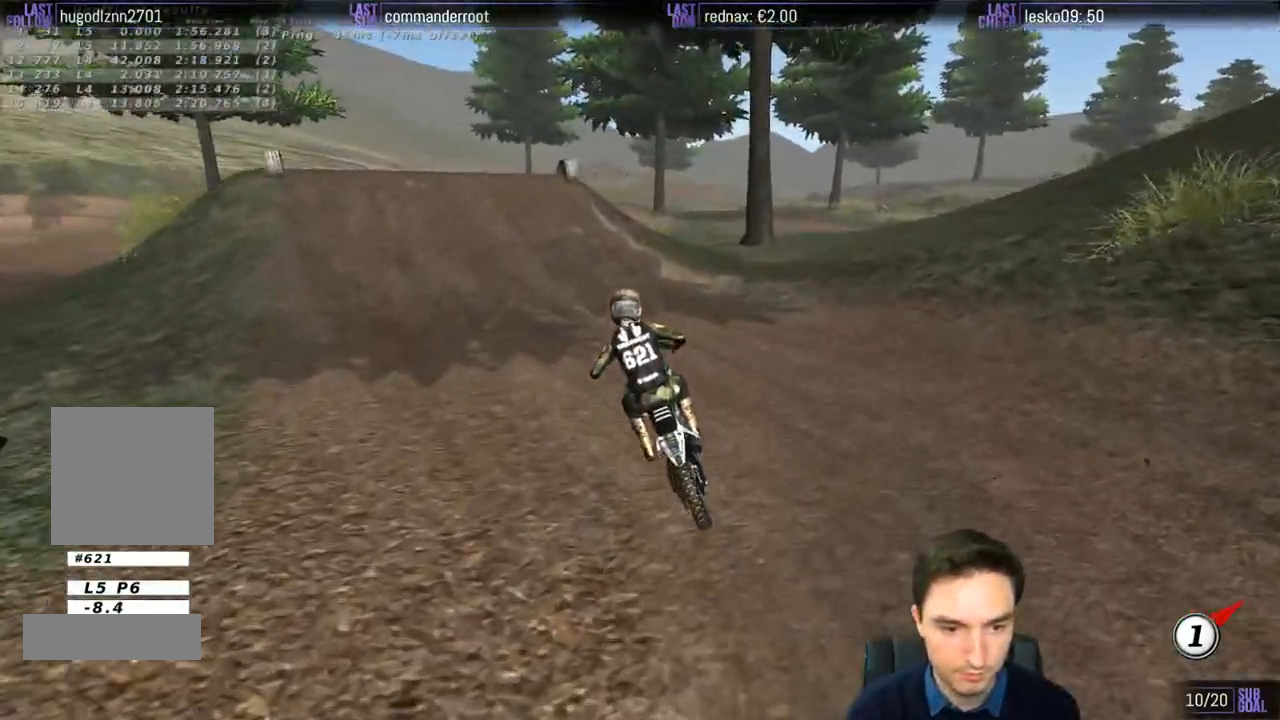
{"buttons": ["L1", "R2"], "left_stick": "center", "right_stick": "center", "events": [[500, "left_stick", "center"]]}
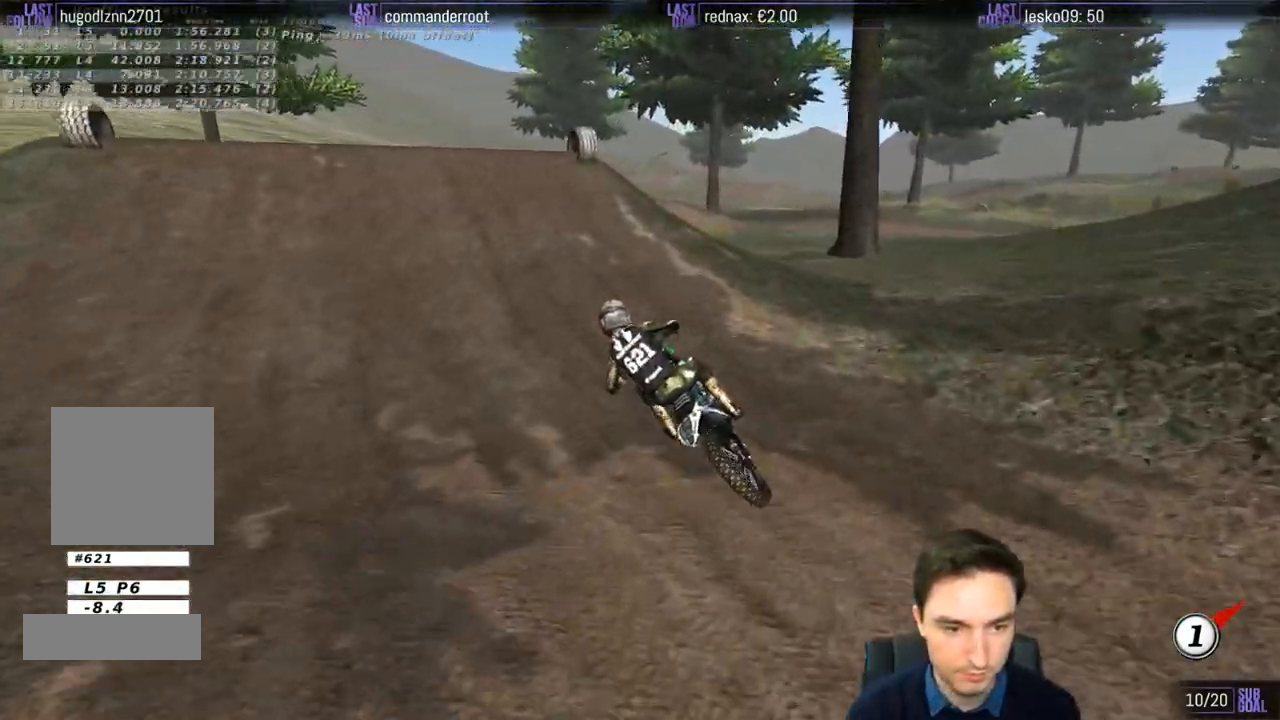
{"buttons": ["R2"], "left_stick": "right", "right_stick": "center", "events": [[67, "left_stick", "right"], [100, "B", "down"], [200, "B", "up"], [500, "L1", "up"]]}
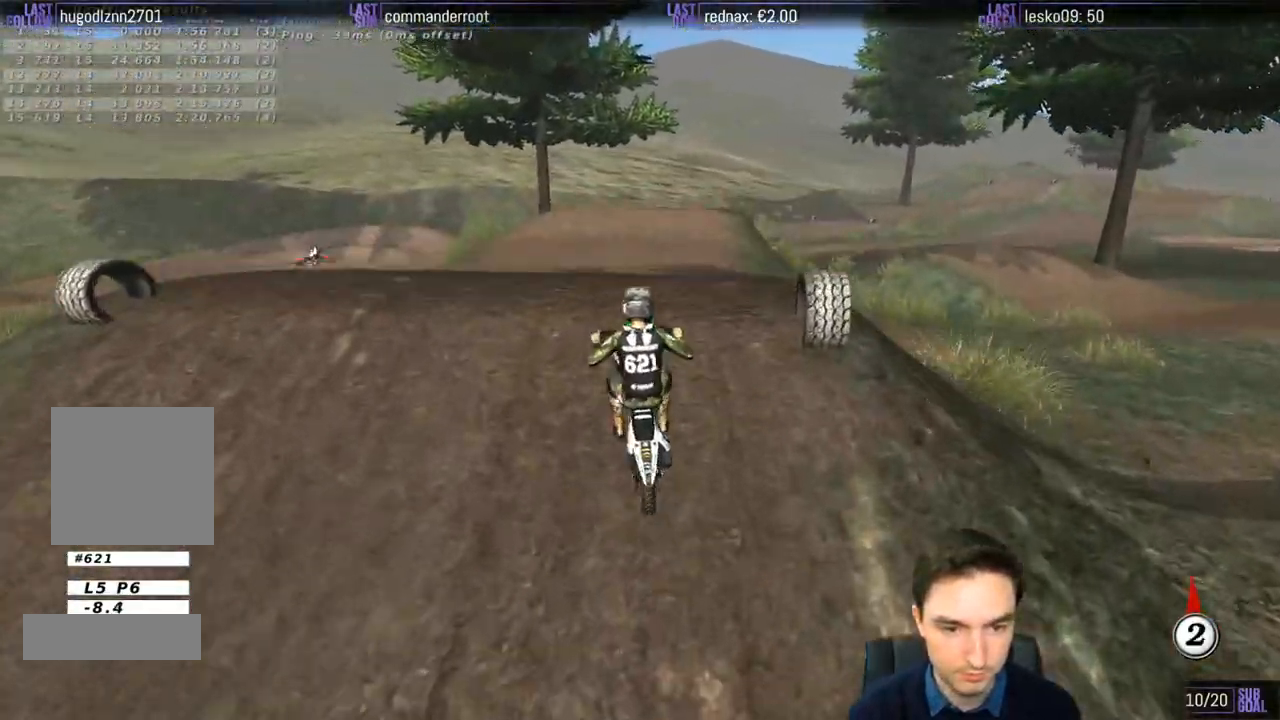
{"buttons": ["R2"], "left_stick": "left", "right_stick": "center", "events": [[67, "left_stick", "center"], [233, "left_stick", "left"], [283, "R2", "up"], [367, "R2", "down"]]}
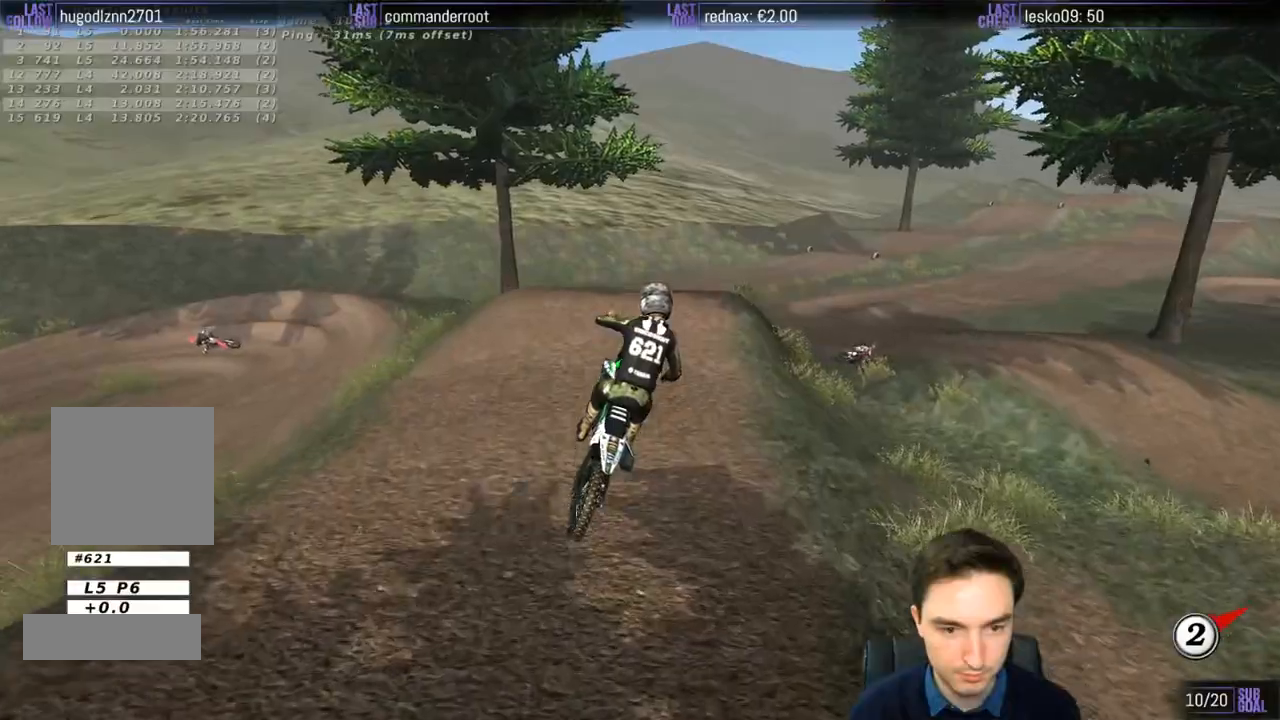
{"buttons": [], "left_stick": "down-right", "right_stick": "center", "events": [[400, "left_stick", "down"], [450, "R2", "up"], [467, "left_stick", "down-right"]]}
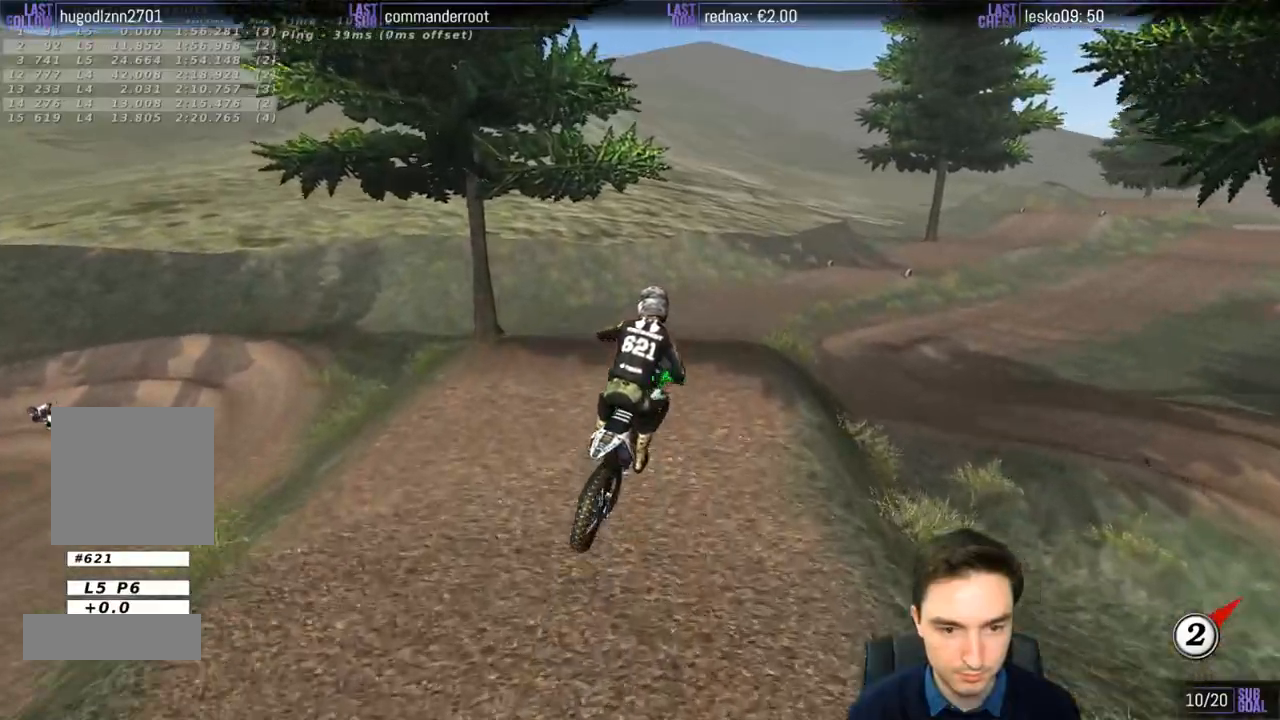
{"buttons": [], "left_stick": "center", "right_stick": "center", "events": [[233, "left_stick", "center"]]}
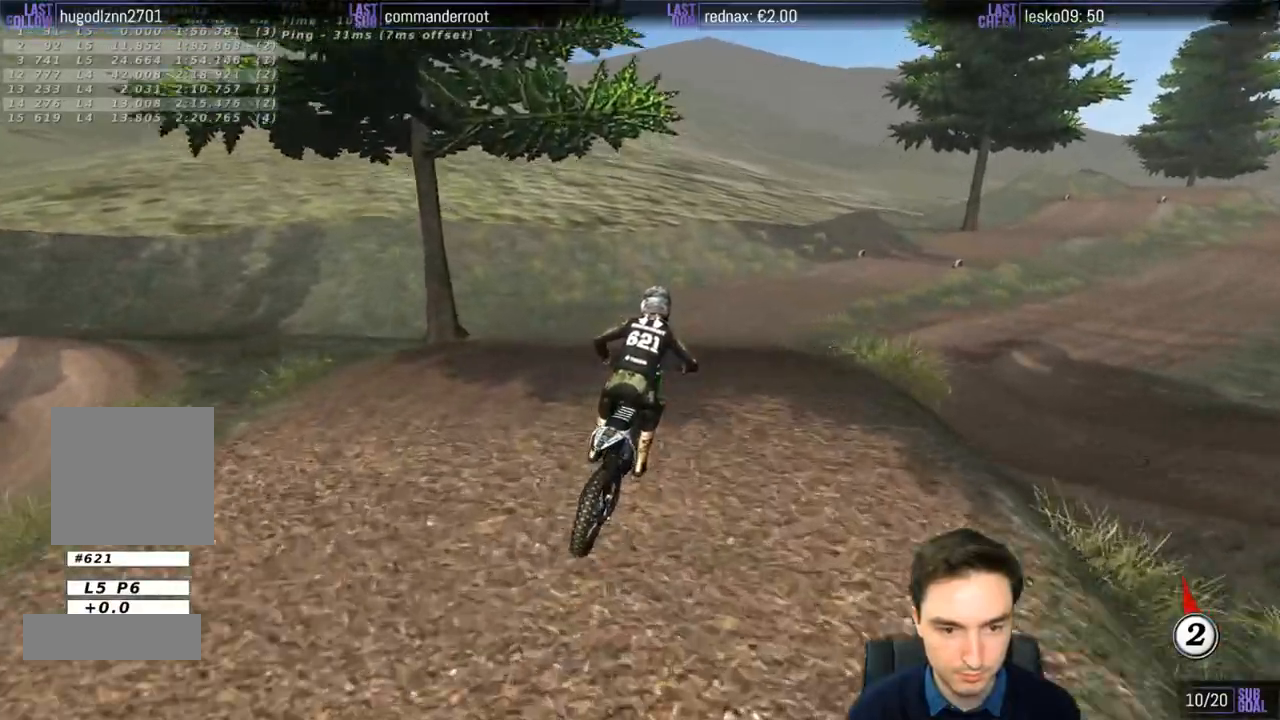
{"buttons": ["R2"], "left_stick": "down", "right_stick": "center", "events": [[200, "left_stick", "down"], [333, "R2", "down"]]}
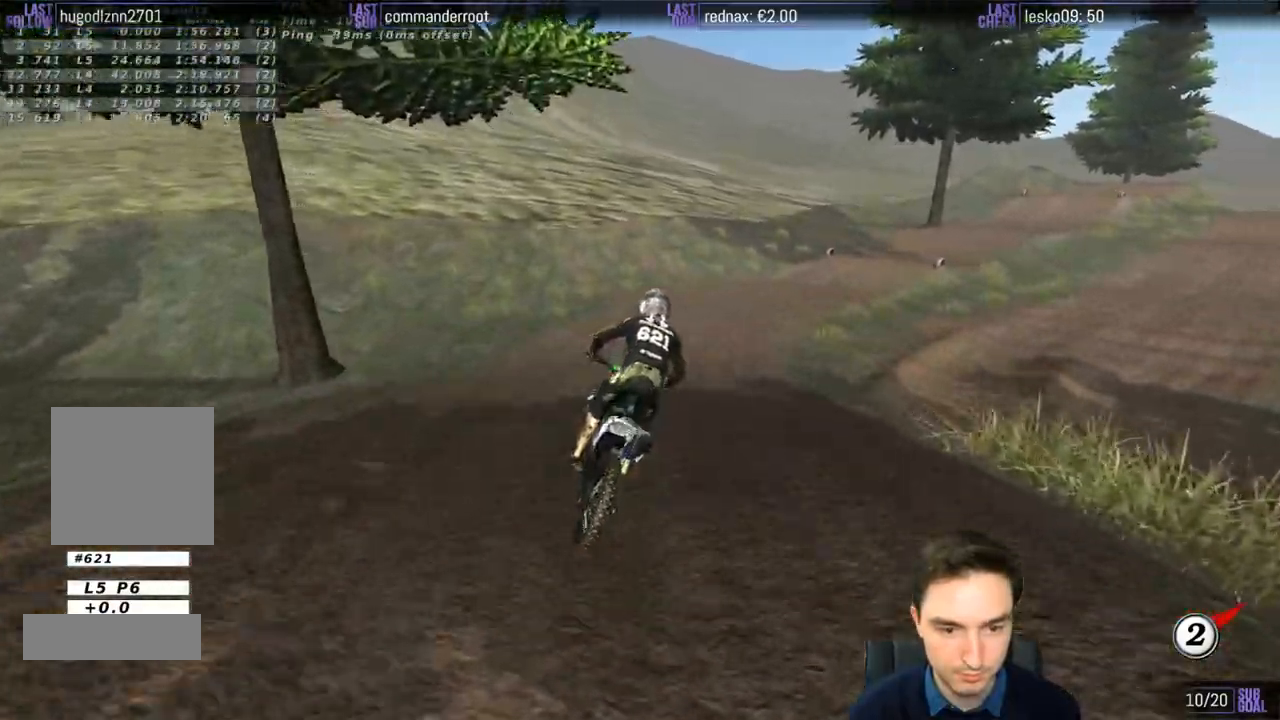
{"buttons": ["L1", "R2"], "left_stick": "right", "right_stick": "center", "events": [[100, "L1", "down"], [100, "left_stick", "down-right"], [200, "left_stick", "center"], [433, "left_stick", "right"]]}
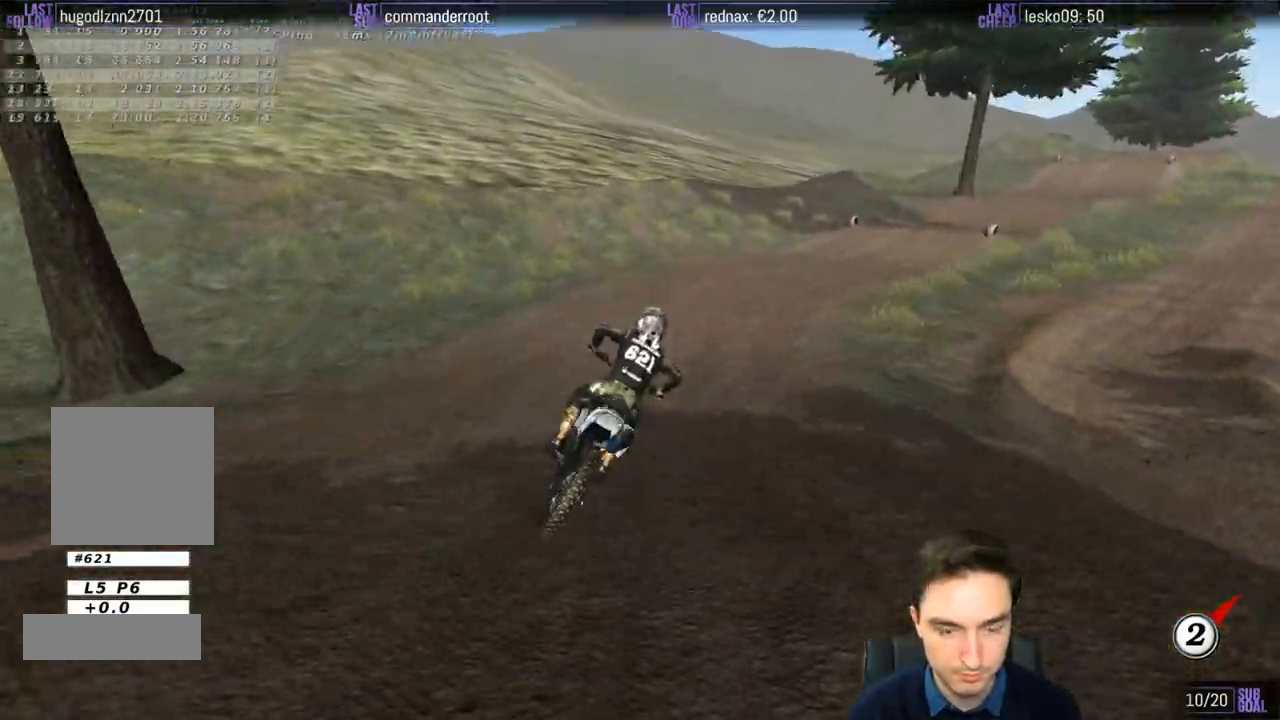
{"buttons": ["L1", "R2"], "left_stick": "center", "right_stick": "center", "events": [[133, "left_stick", "center"], [400, "B", "down"], [500, "B", "up"]]}
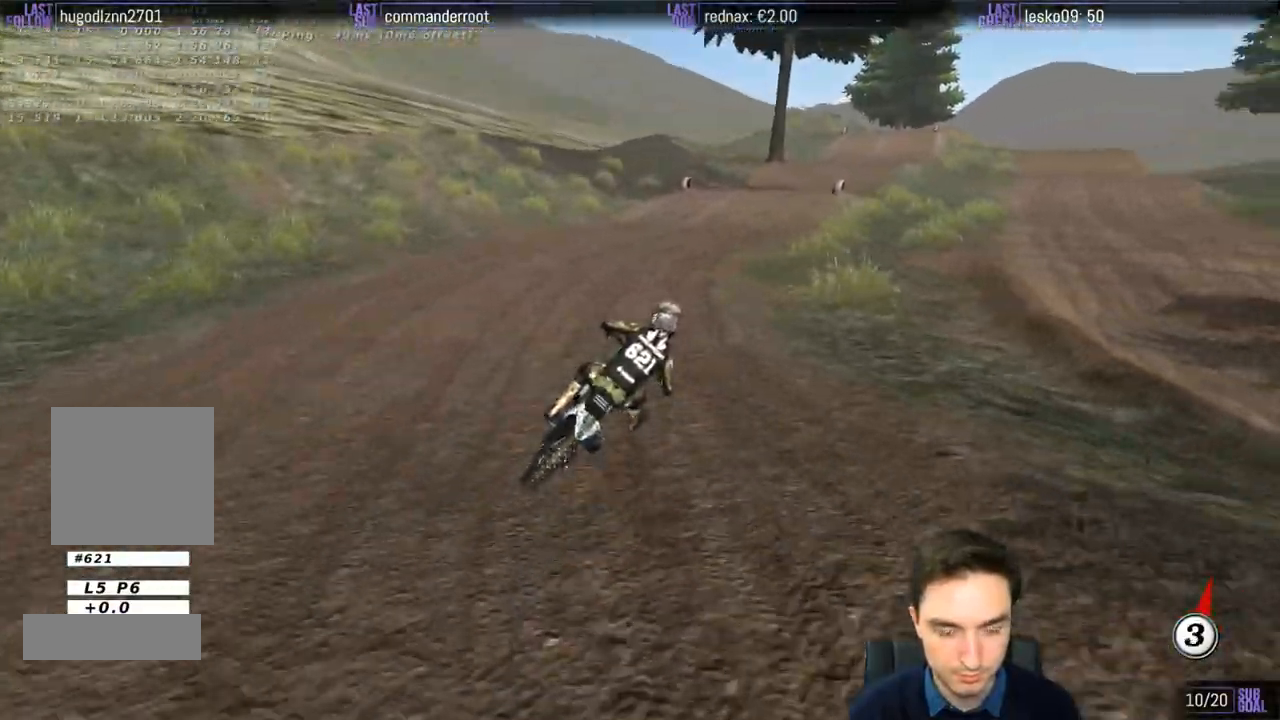
{"buttons": ["L1", "R2"], "left_stick": "center", "right_stick": "center", "events": [[300, "left_stick", "left"], [467, "left_stick", "center"]]}
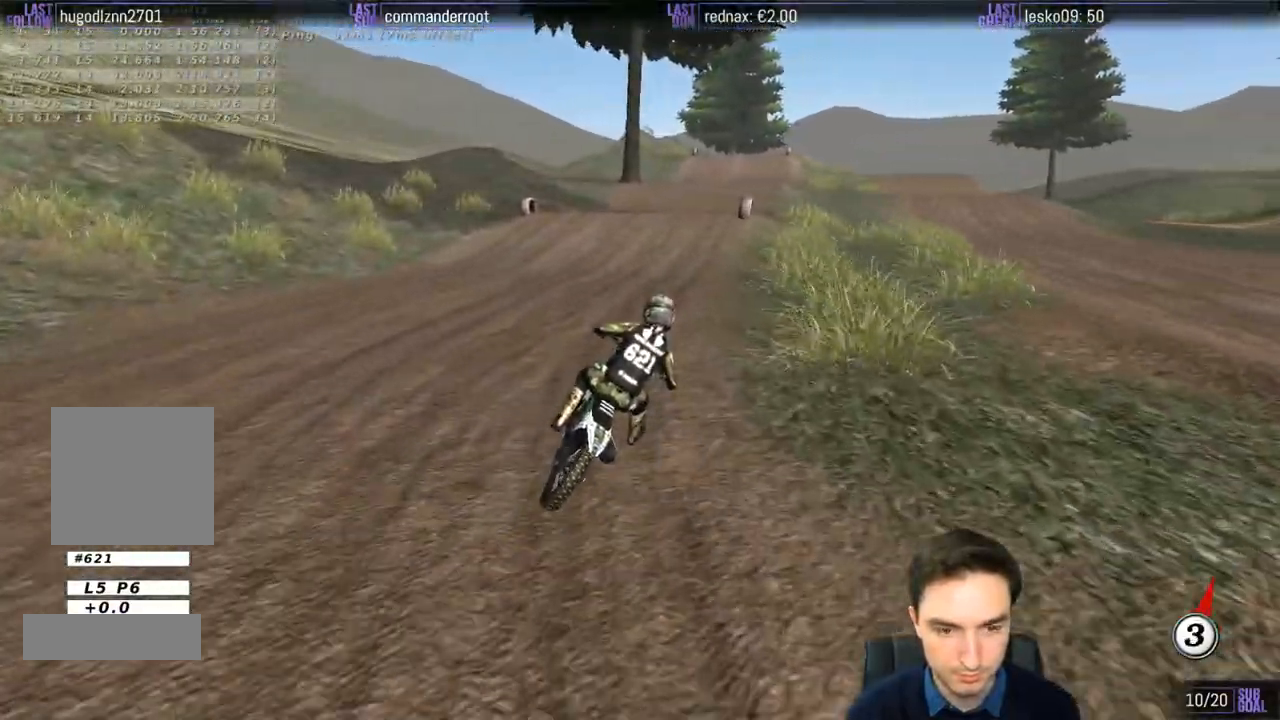
{"buttons": ["R2"], "left_stick": "center", "right_stick": "center", "events": [[167, "left_stick", "left"], [433, "L1", "up"], [467, "left_stick", "center"]]}
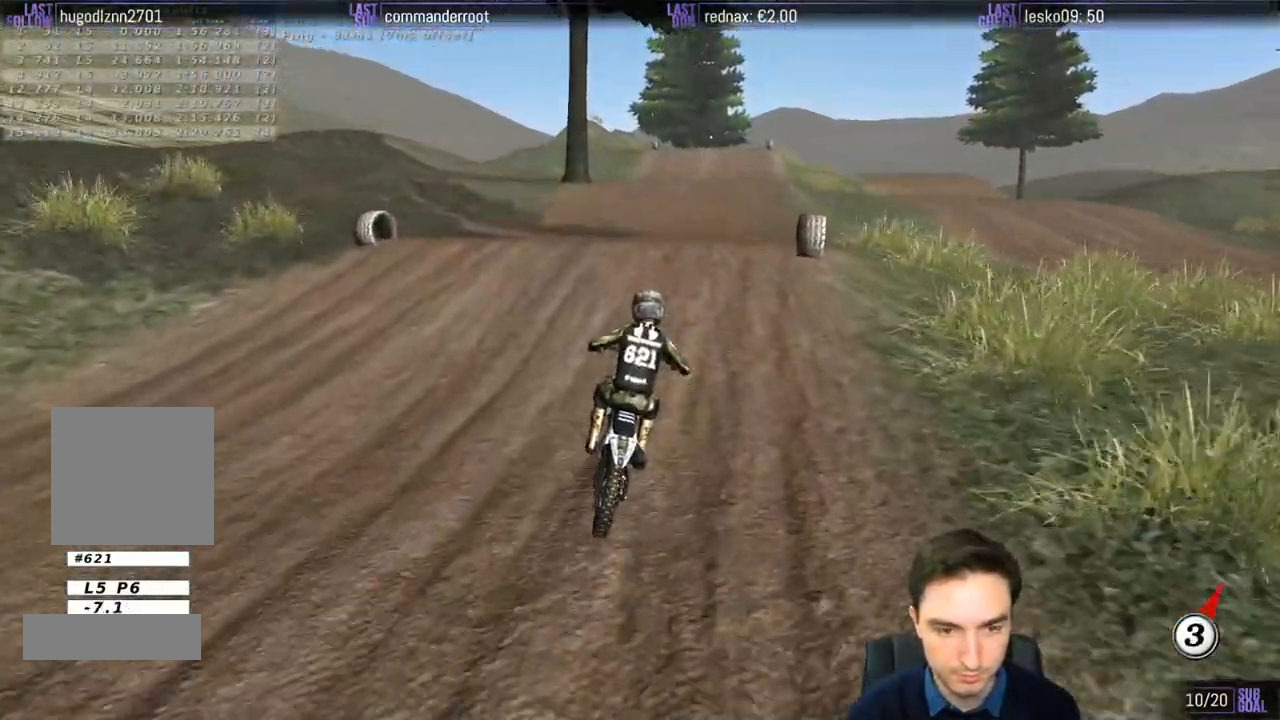
{"buttons": ["R2"], "left_stick": "down-right", "right_stick": "center", "events": [[133, "left_stick", "down"], [367, "left_stick", "down-right"]]}
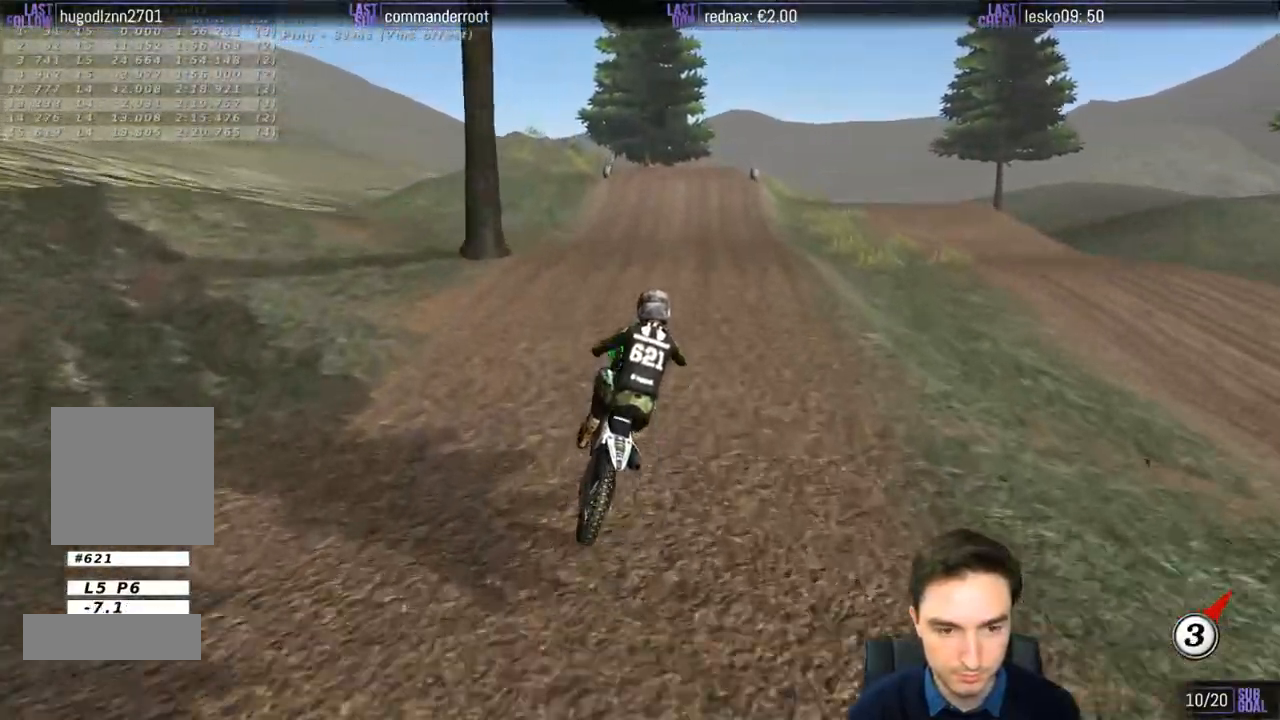
{"buttons": ["L1", "R2"], "left_stick": "center", "right_stick": "center", "events": [[267, "left_stick", "down-left"], [300, "L1", "down"], [500, "left_stick", "center"]]}
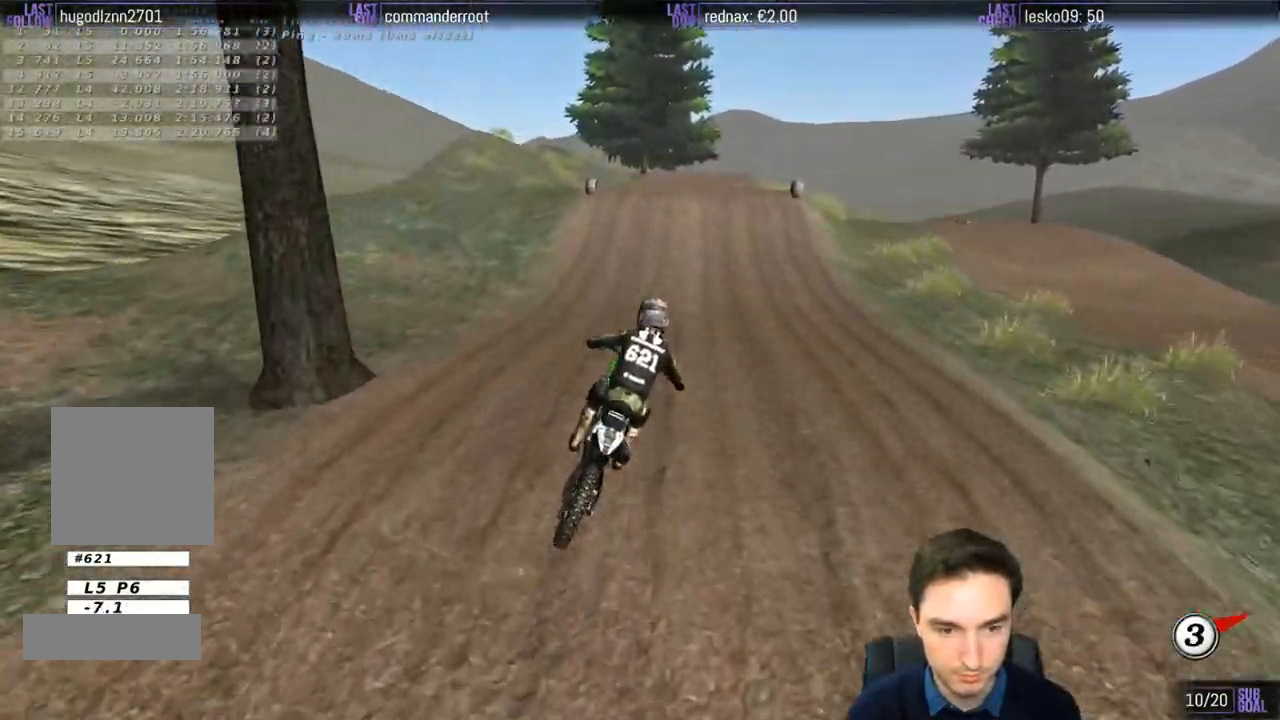
{"buttons": ["L1", "R2"], "left_stick": "center", "right_stick": "center", "events": []}
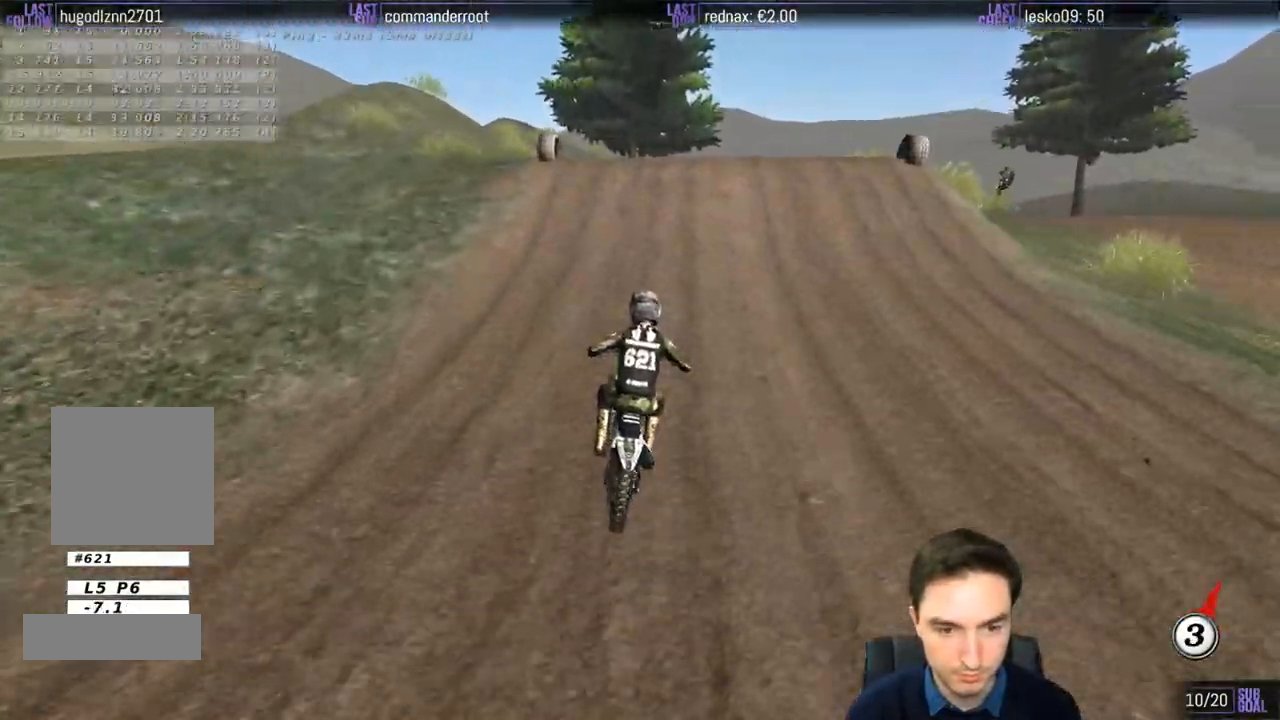
{"buttons": [], "left_stick": "down", "right_stick": "center", "events": [[167, "R2", "up"], [200, "left_stick", "right"], [300, "left_stick", "center"], [367, "L1", "up"], [400, "left_stick", "down"]]}
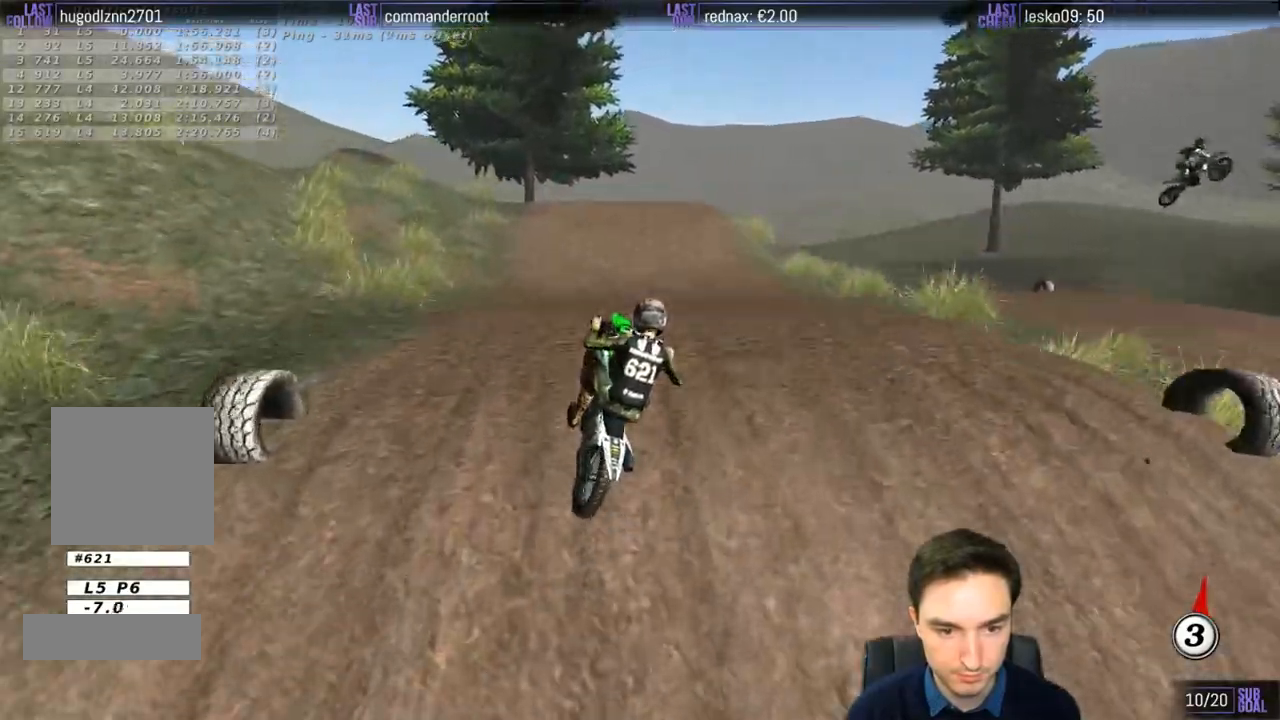
{"buttons": [], "left_stick": "right", "right_stick": "center", "events": [[17, "R2", "down"], [67, "left_stick", "down-right"], [117, "R2", "up"], [300, "left_stick", "right"]]}
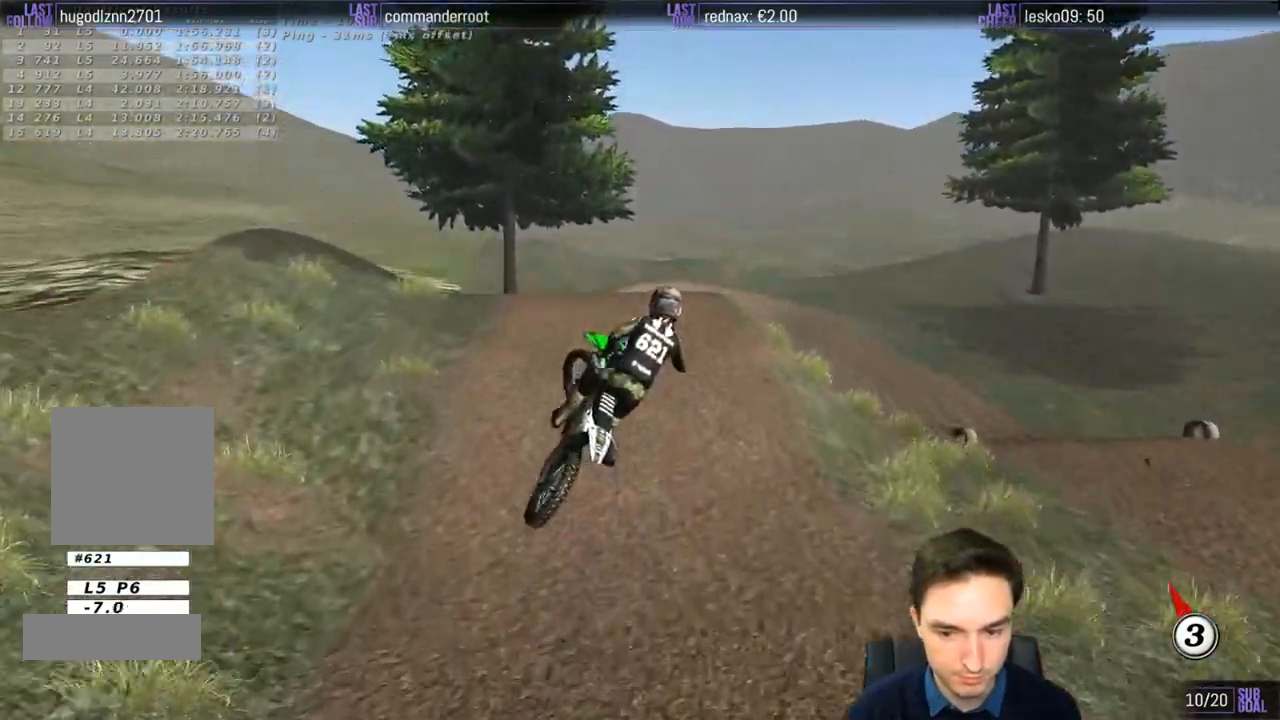
{"buttons": ["R2"], "left_stick": "right", "right_stick": "center", "events": [[200, "R2", "down"], [333, "R2", "up"], [467, "R2", "down"]]}
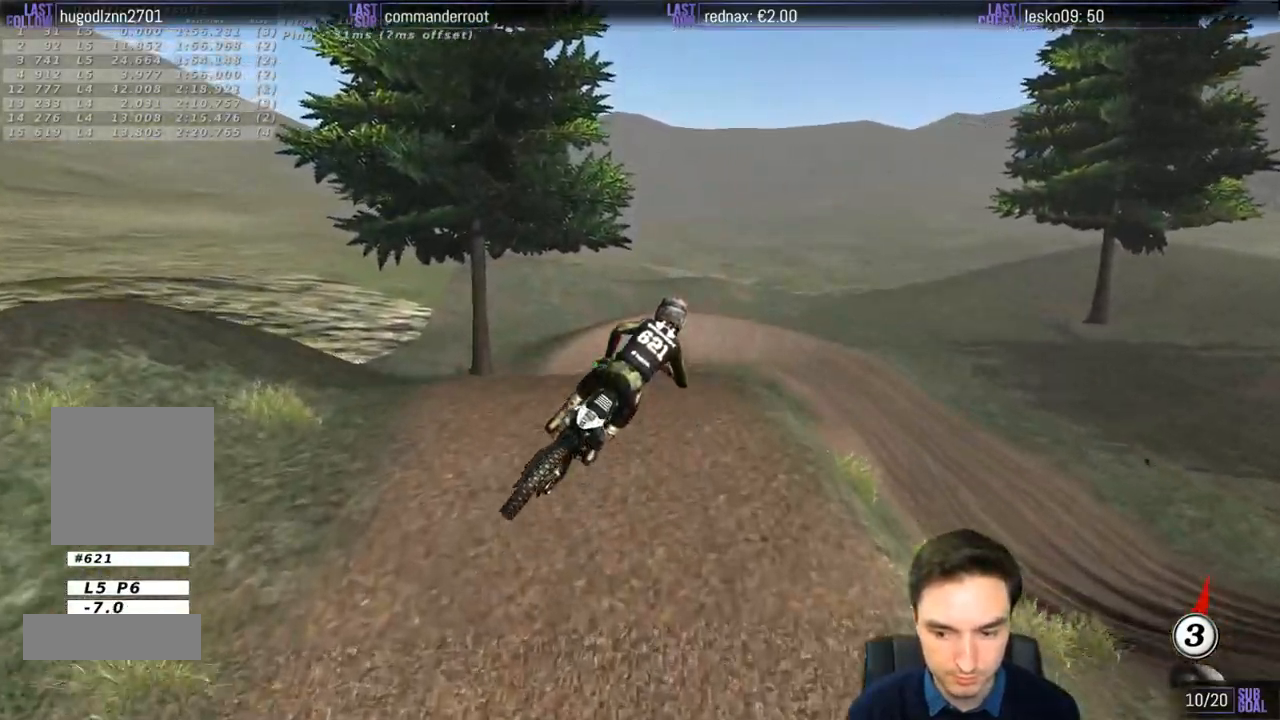
{"buttons": ["R2"], "left_stick": "up-left", "right_stick": "center", "events": [[33, "R2", "up"], [67, "left_stick", "up"], [133, "left_stick", "up-left"], [433, "R2", "down"]]}